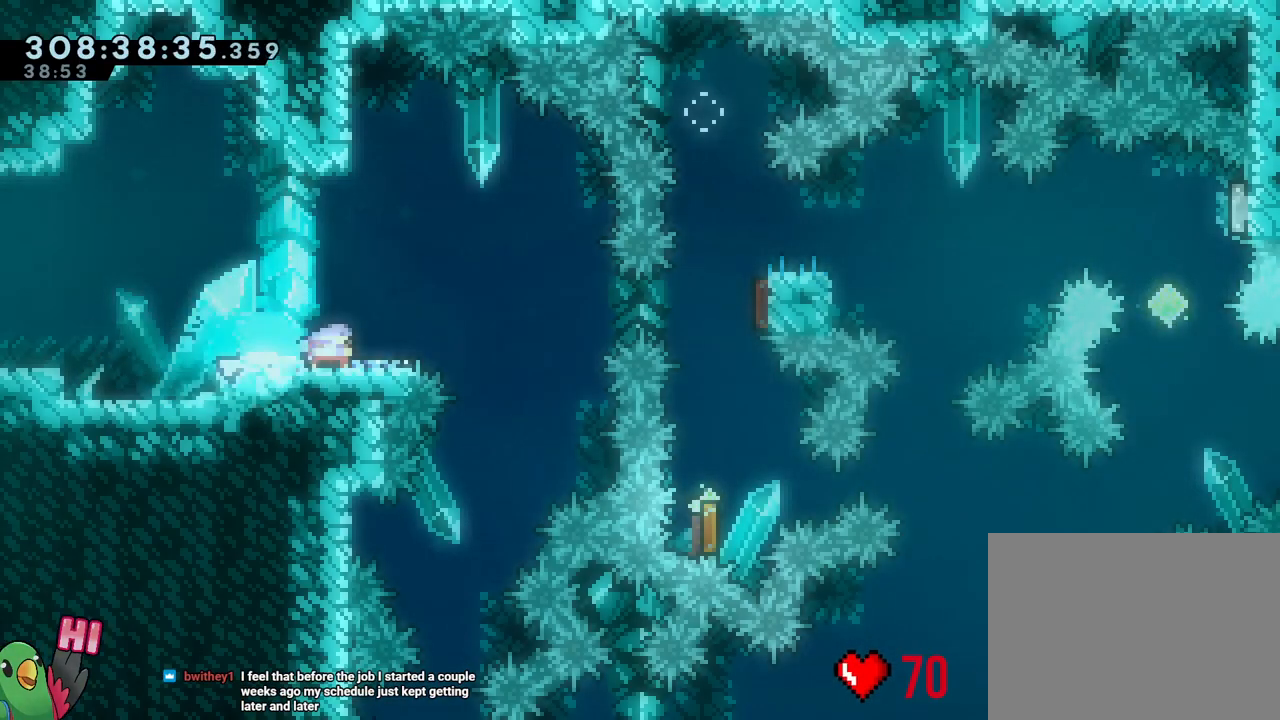
Gameplay with a controller (Nintendo layout); each line is a JSON object with the inputs held at the frame after it (dt_ms = milliseconds from this image to that frame). "events" lists button and stick changes between this image and that frame as [ms after this image, input, new state], when the widget could be followed in between. Not read: HOME L3.
{"dt_ms": 500, "buttons": ["B"], "left_stick": "down", "right_stick": "center", "events": [[83, "B", "down"], [317, "L2", "up"], [333, "left_stick", "down"], [383, "Y", "down"], [483, "Y", "up"]]}
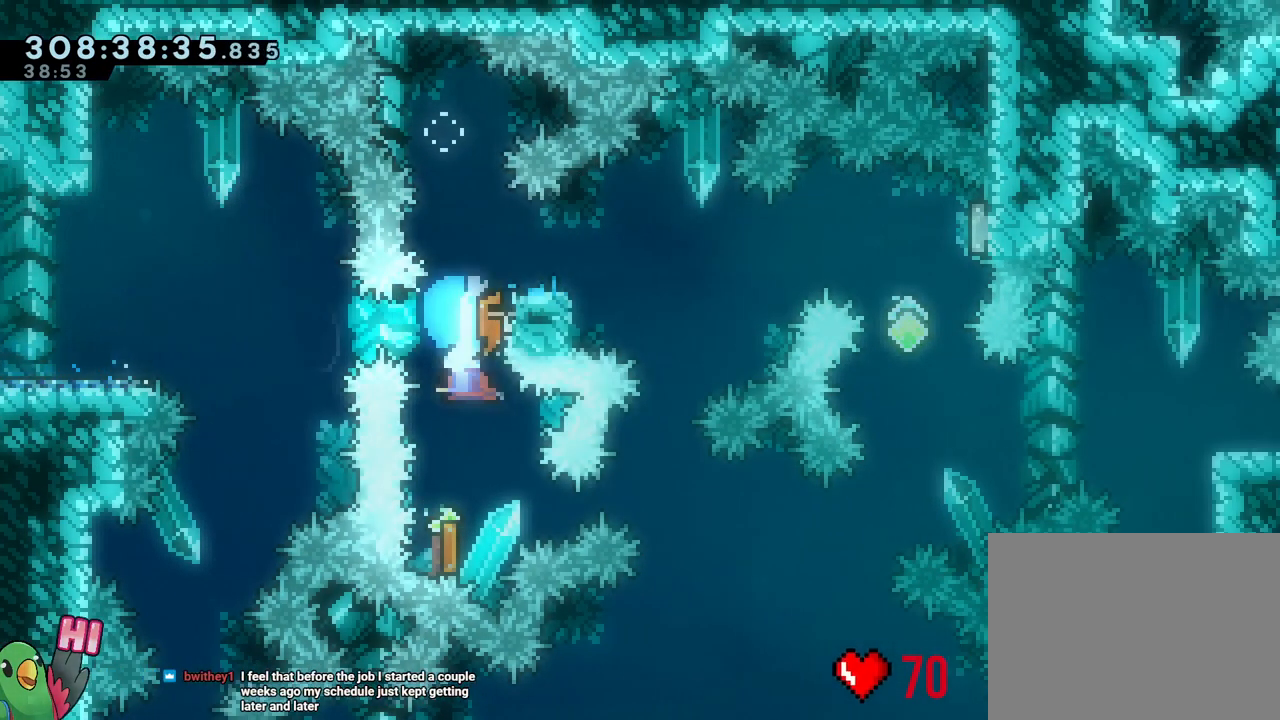
{"dt_ms": 500, "buttons": ["Y"], "left_stick": "up", "right_stick": "center", "events": [[17, "B", "up"], [83, "left_stick", "up"], [150, "Y", "down"], [283, "Y", "up"], [400, "B", "down"], [400, "Y", "down"], [433, "B", "up"]]}
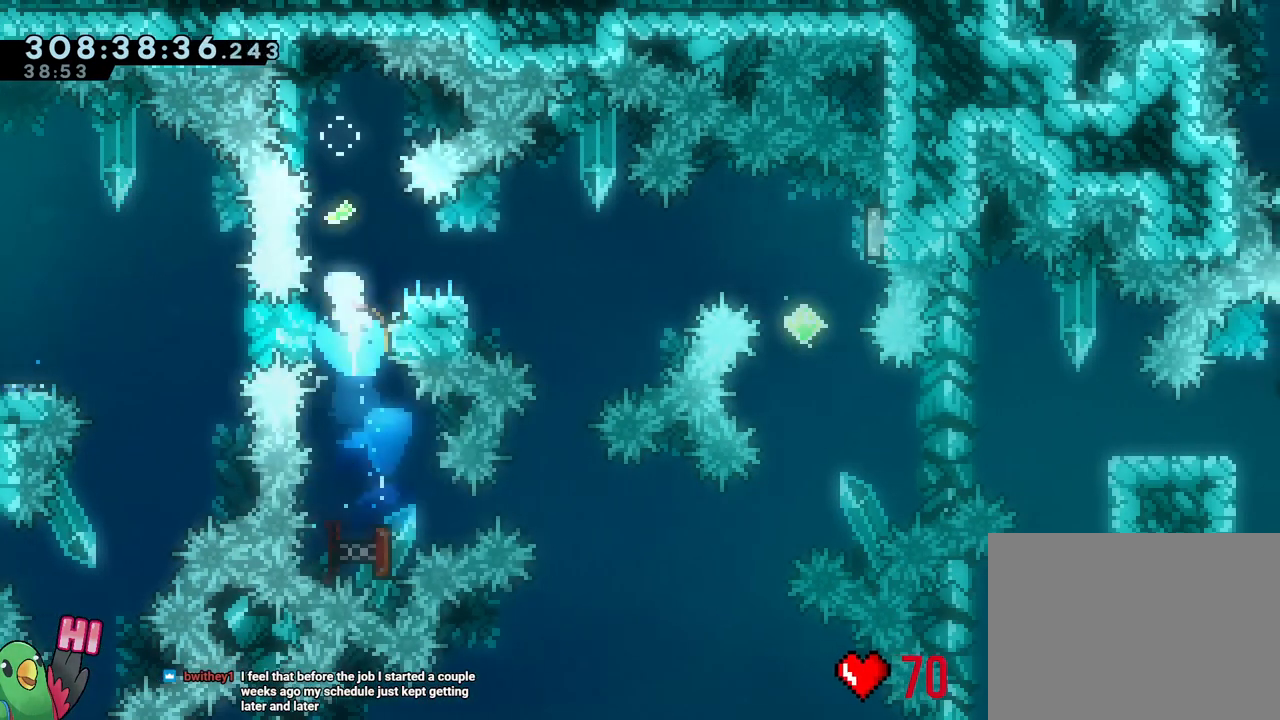
{"dt_ms": 1000, "buttons": ["B", "Y"], "left_stick": "right", "right_stick": "center"}
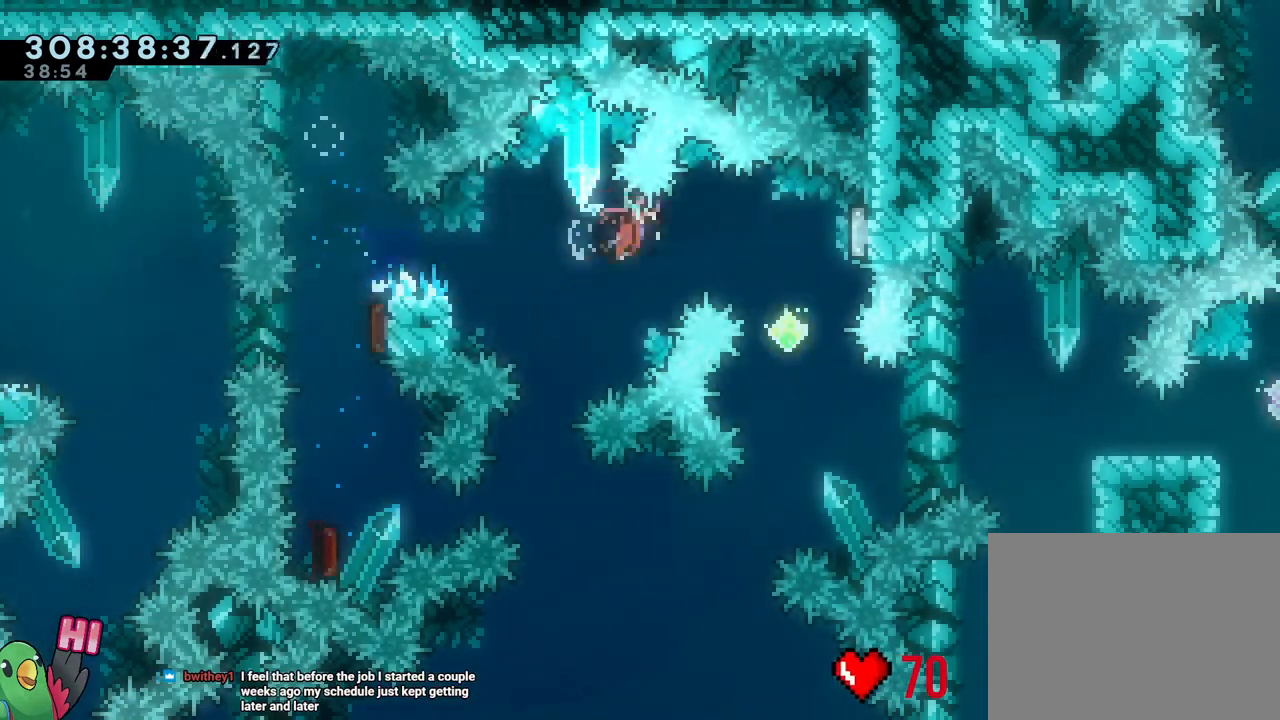
{"dt_ms": 500, "buttons": [], "left_stick": "center", "right_stick": "center", "events": [[67, "B", "up"], [67, "Y", "up"], [150, "left_stick", "down"], [233, "Y", "down"], [333, "Y", "up"], [433, "left_stick", "center"]]}
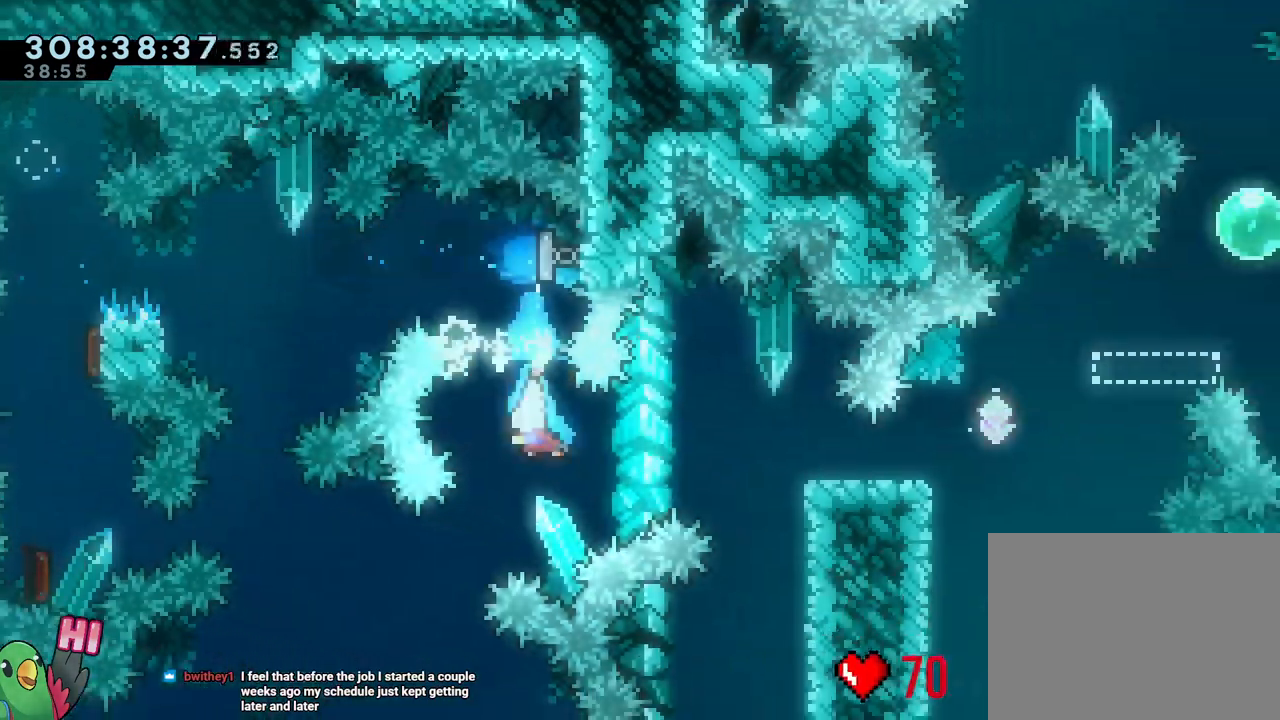
{"dt_ms": 500, "buttons": ["B", "L2"], "left_stick": "right", "right_stick": "center", "events": [[67, "L2", "down"], [67, "Y", "down"], [67, "left_stick", "down-right"], [150, "Y", "up"], [150, "left_stick", "right"], [233, "B", "down"], [317, "B", "up"], [483, "B", "down"]]}
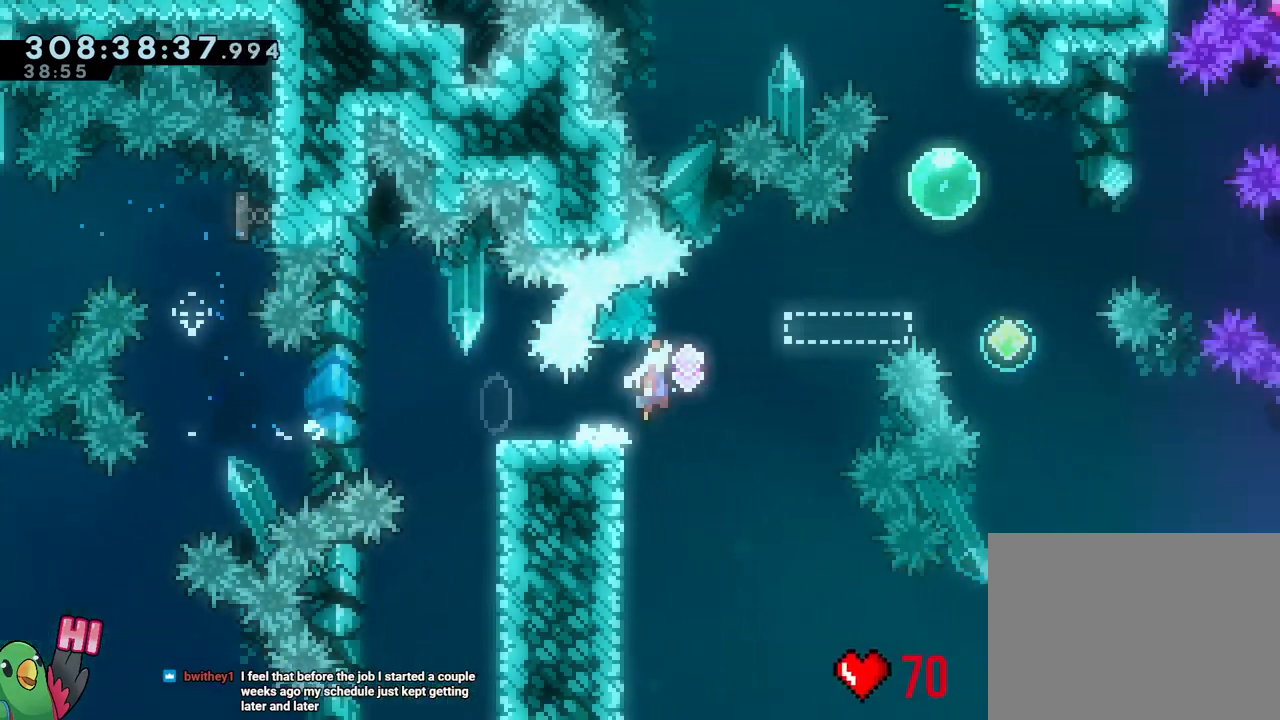
{"dt_ms": 500, "buttons": ["B", "L2"], "left_stick": "down-right", "right_stick": "center", "events": [[233, "left_stick", "left"], [250, "Y", "down"], [317, "Y", "up"], [333, "B", "up"], [433, "B", "down"], [433, "left_stick", "down"], [483, "left_stick", "down-right"]]}
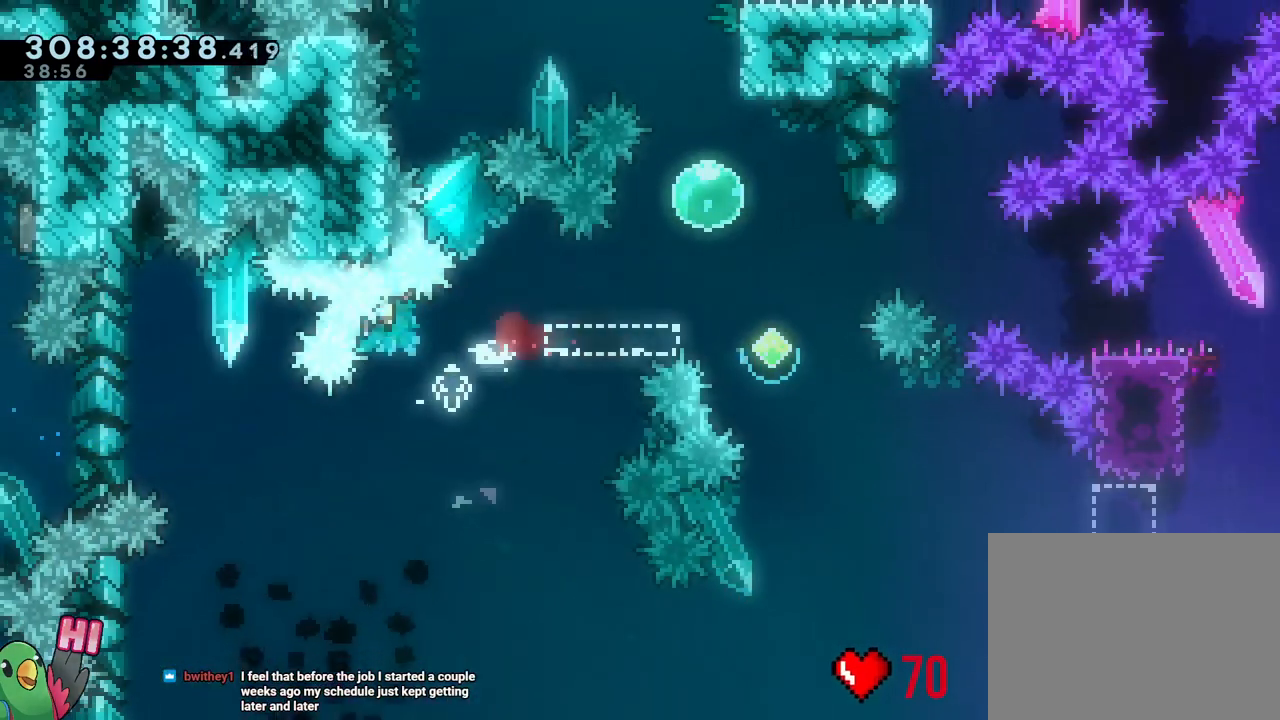
{"dt_ms": 500, "buttons": [], "left_stick": "center", "right_stick": "center", "events": [[83, "Y", "down"], [233, "Y", "up"], [267, "B", "up"], [350, "L2", "up"], [383, "B", "down"], [383, "R1", "down"], [383, "R2", "down"], [383, "left_stick", "center"], [500, "B", "up"], [500, "R1", "up"], [500, "R2", "up"]]}
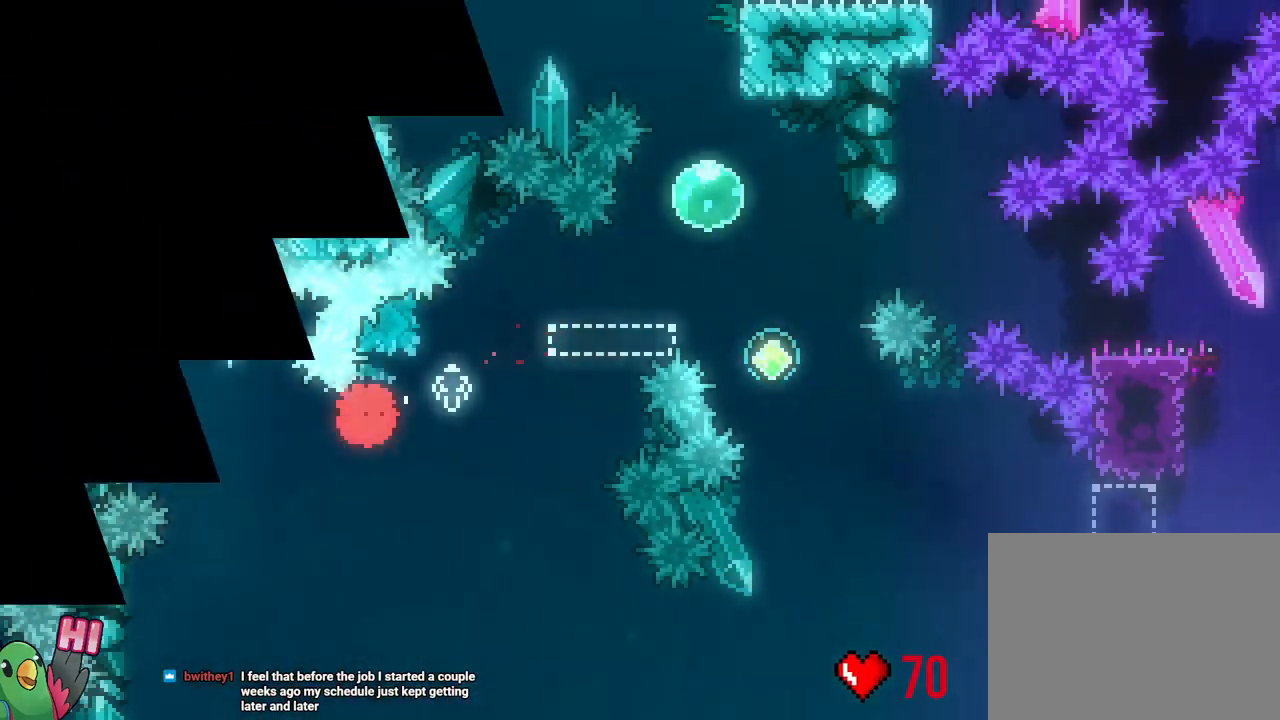
{"dt_ms": 500, "buttons": ["R1"], "left_stick": "center", "right_stick": "center", "events": [[100, "B", "down"], [233, "B", "up"], [350, "B", "down"], [400, "R1", "down"], [450, "B", "up"]]}
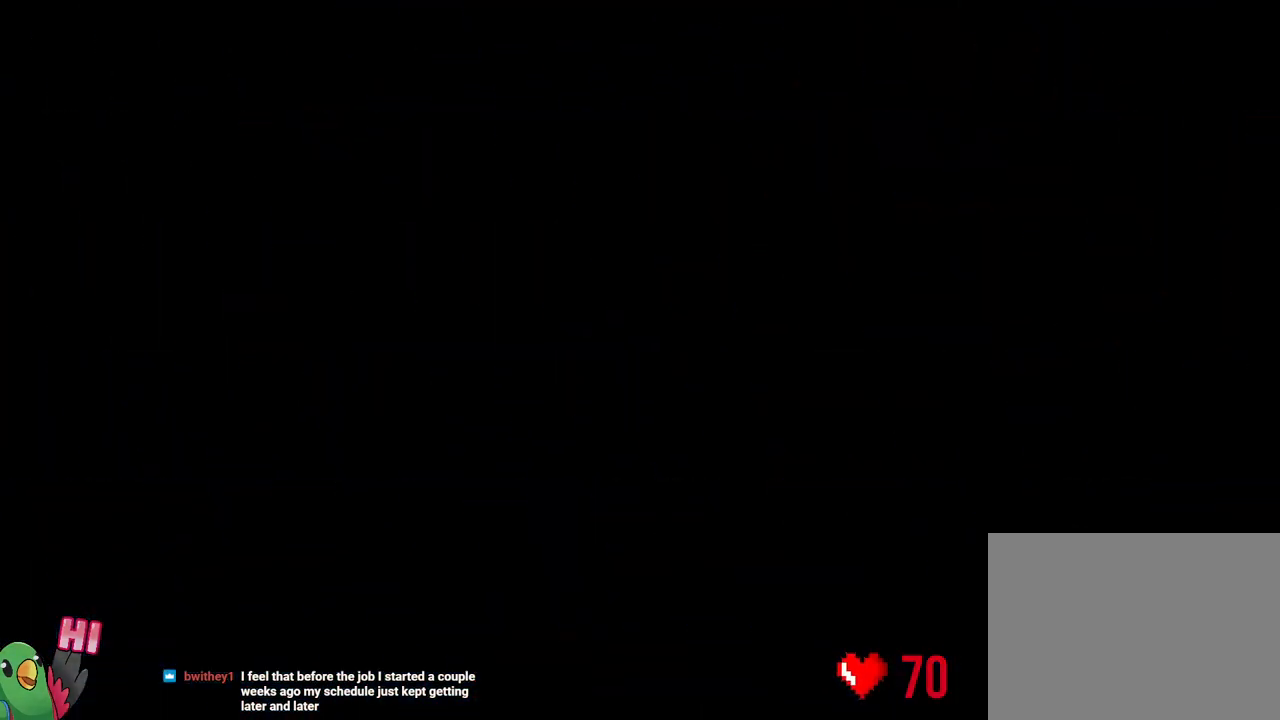
{"dt_ms": 500, "buttons": [], "left_stick": "center", "right_stick": "center", "events": [[233, "R1", "up"]]}
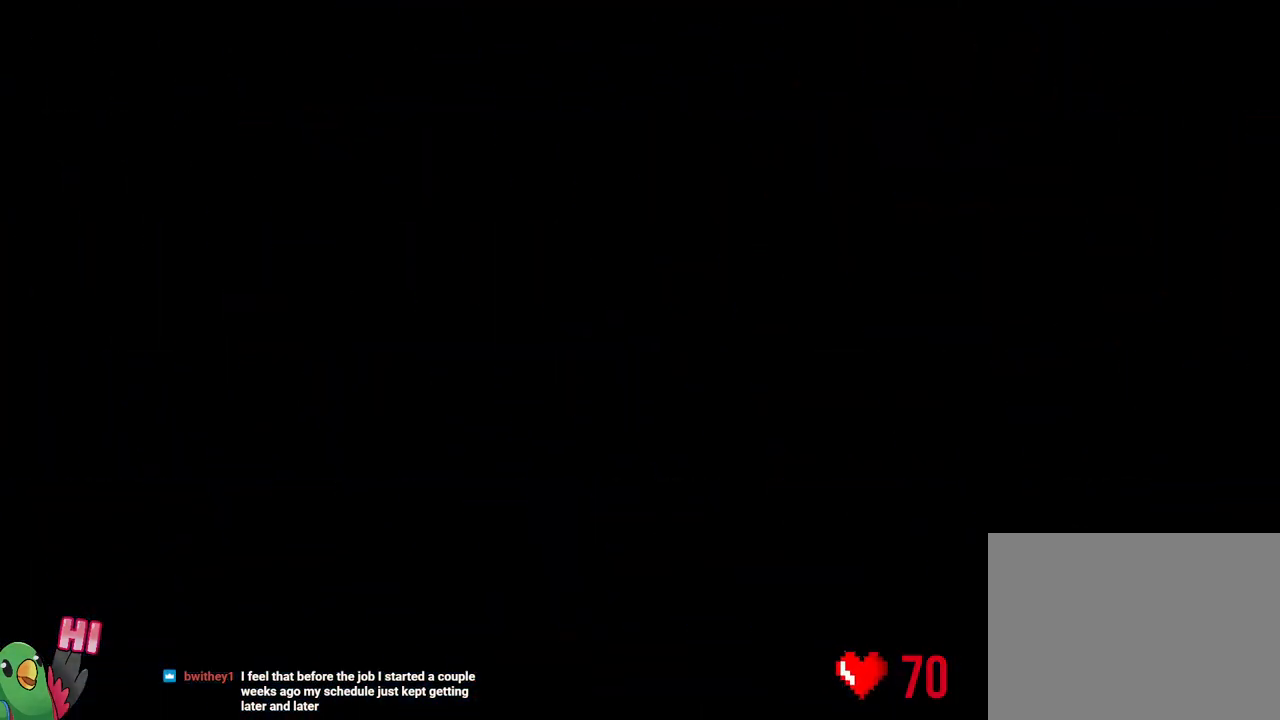
{"dt_ms": 500, "buttons": ["R2"], "left_stick": "center", "right_stick": "center", "events": [[117, "R2", "down"]]}
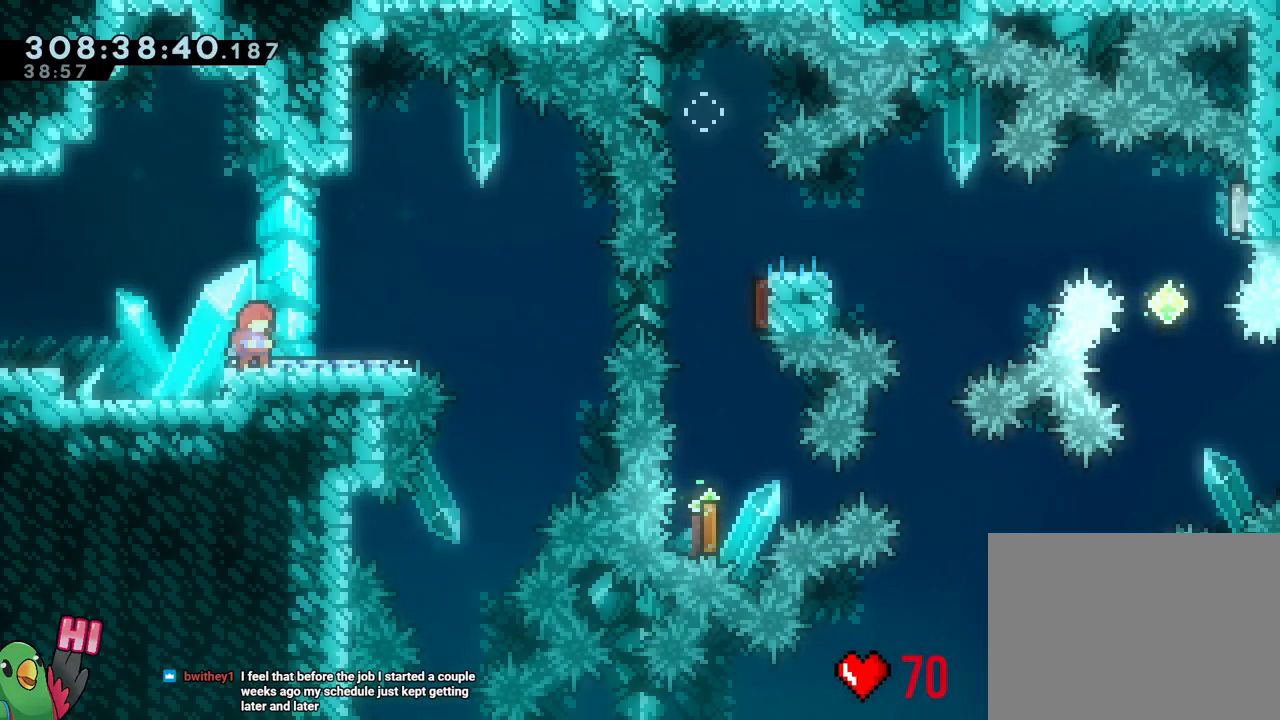
{"dt_ms": 500, "buttons": ["R2"], "left_stick": "center", "right_stick": "center", "events": []}
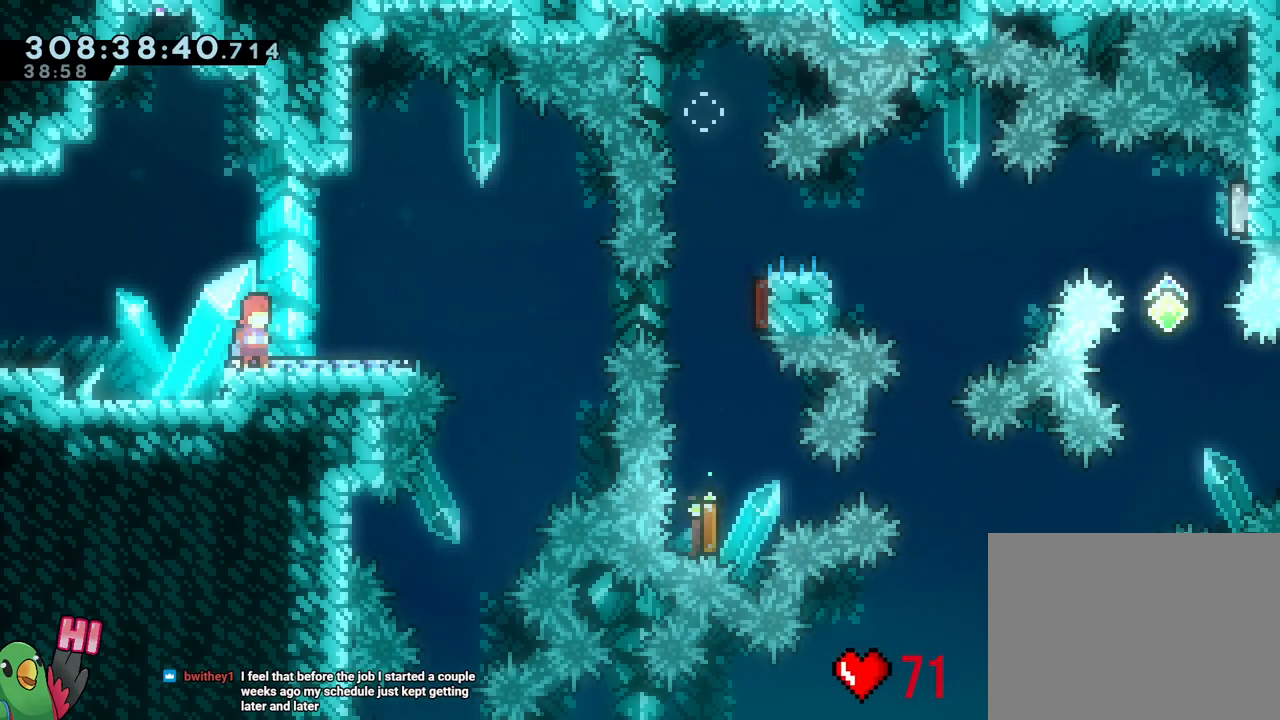
{"dt_ms": 500, "buttons": ["L2"], "left_stick": "center", "right_stick": "center"}
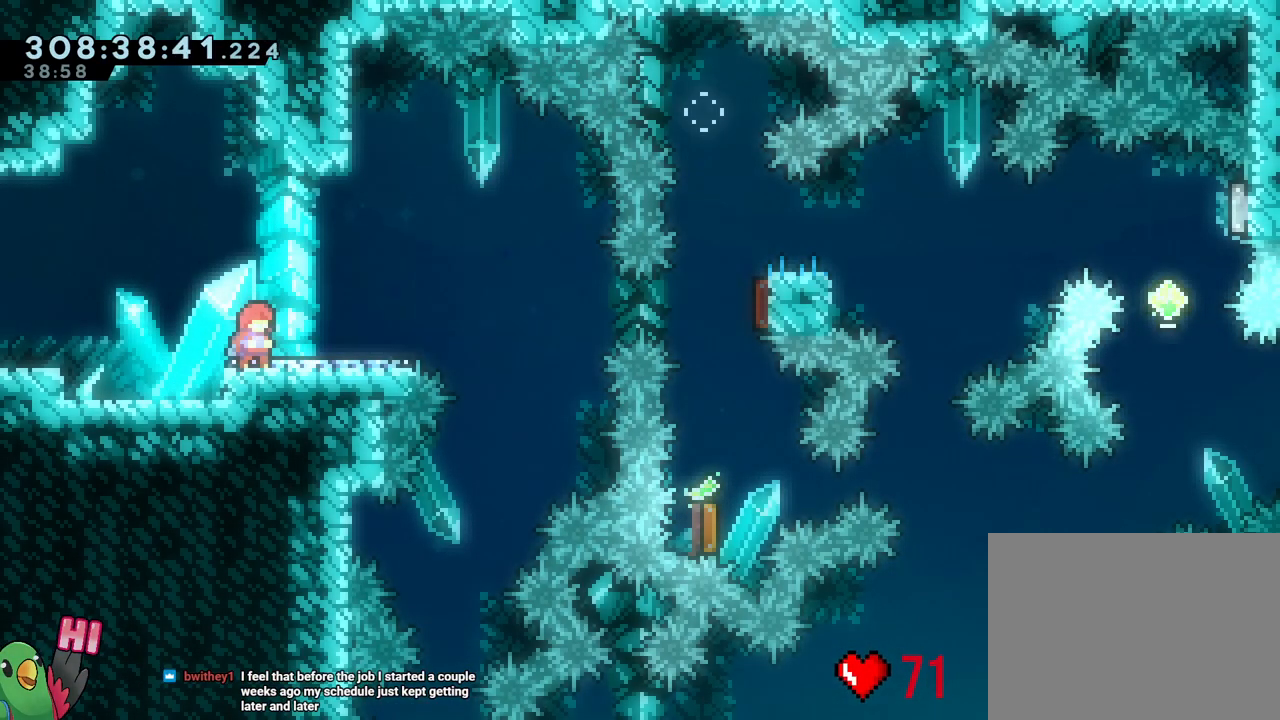
{"dt_ms": 500, "buttons": ["L2"], "left_stick": "center", "right_stick": "center", "events": []}
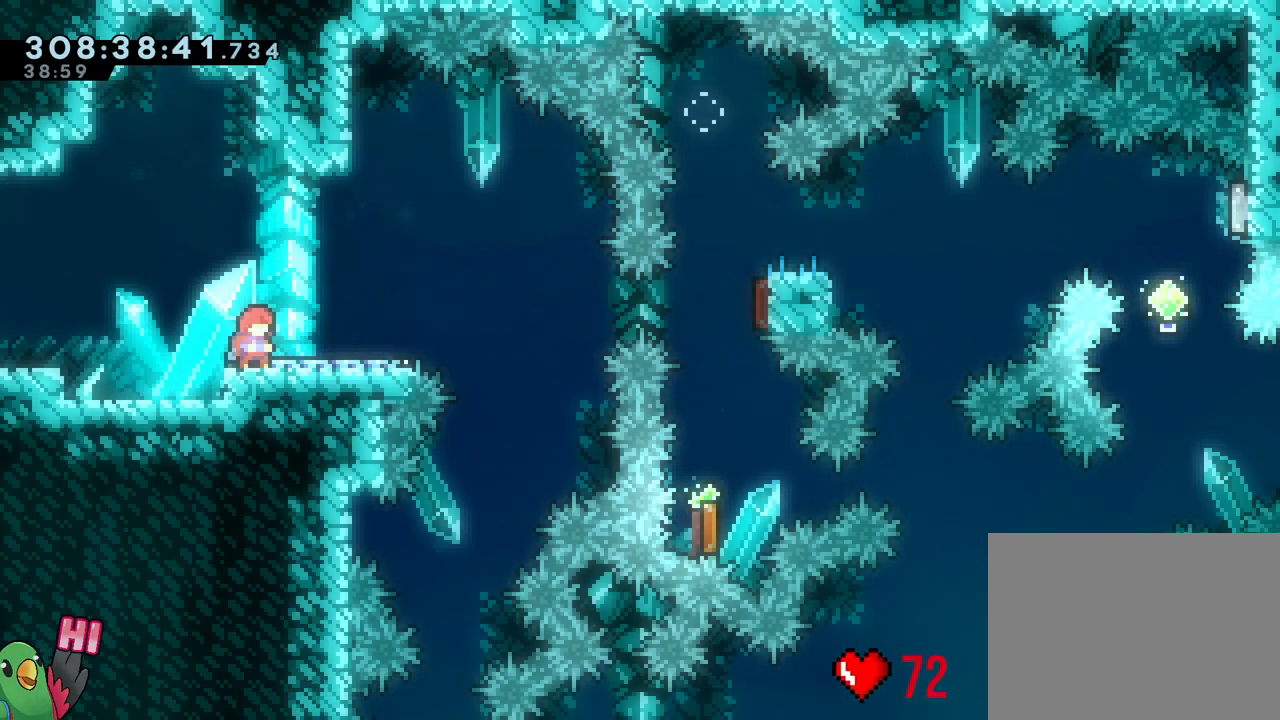
{"dt_ms": 500, "buttons": ["B"], "left_stick": "right", "right_stick": "center", "events": [[67, "Y", "down"], [67, "left_stick", "right"], [183, "Y", "up"], [267, "B", "down"], [483, "L2", "up"]]}
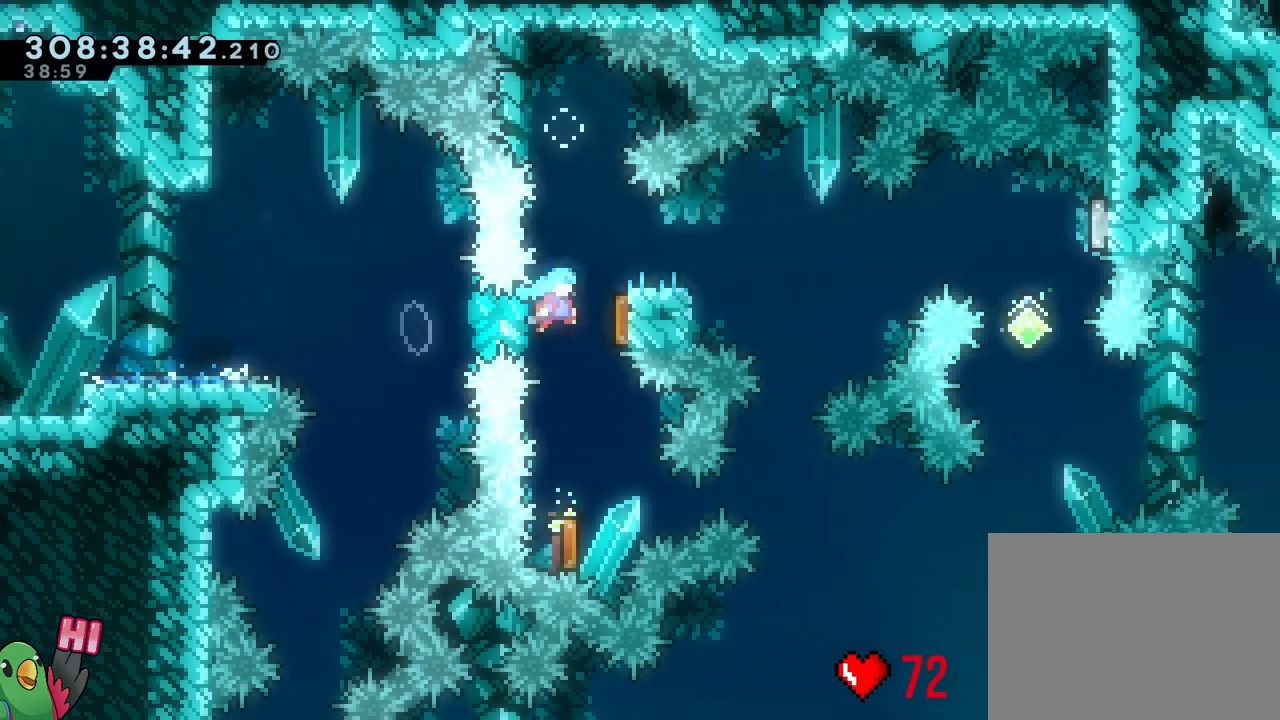
{"dt_ms": 500, "buttons": [], "left_stick": "up", "right_stick": "center", "events": [[17, "left_stick", "down"], [67, "Y", "down"], [183, "B", "up"], [183, "Y", "up"], [267, "left_stick", "up"], [317, "Y", "down"], [483, "Y", "up"]]}
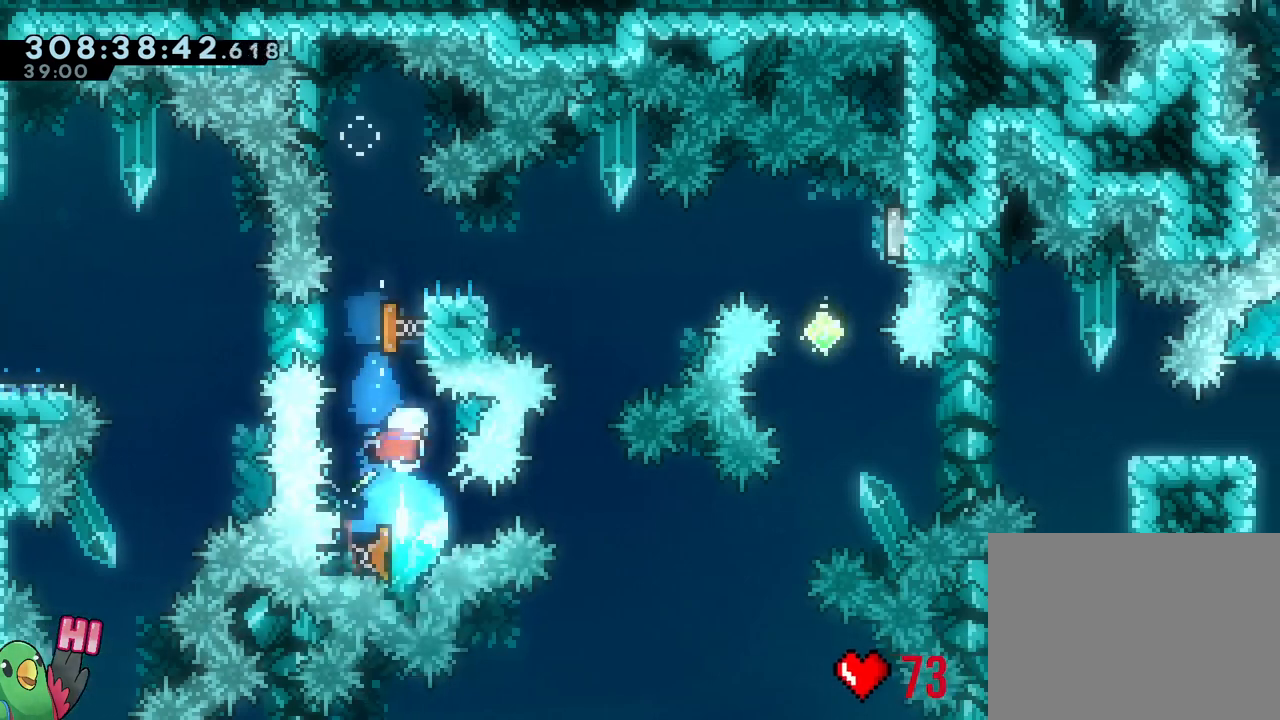
{"dt_ms": 500, "buttons": [], "left_stick": "right", "right_stick": "center", "events": [[100, "Y", "down"], [250, "L1", "down"], [250, "Y", "up"], [317, "L1", "up"], [350, "left_stick", "right"], [400, "L2", "down"], [500, "L2", "up"]]}
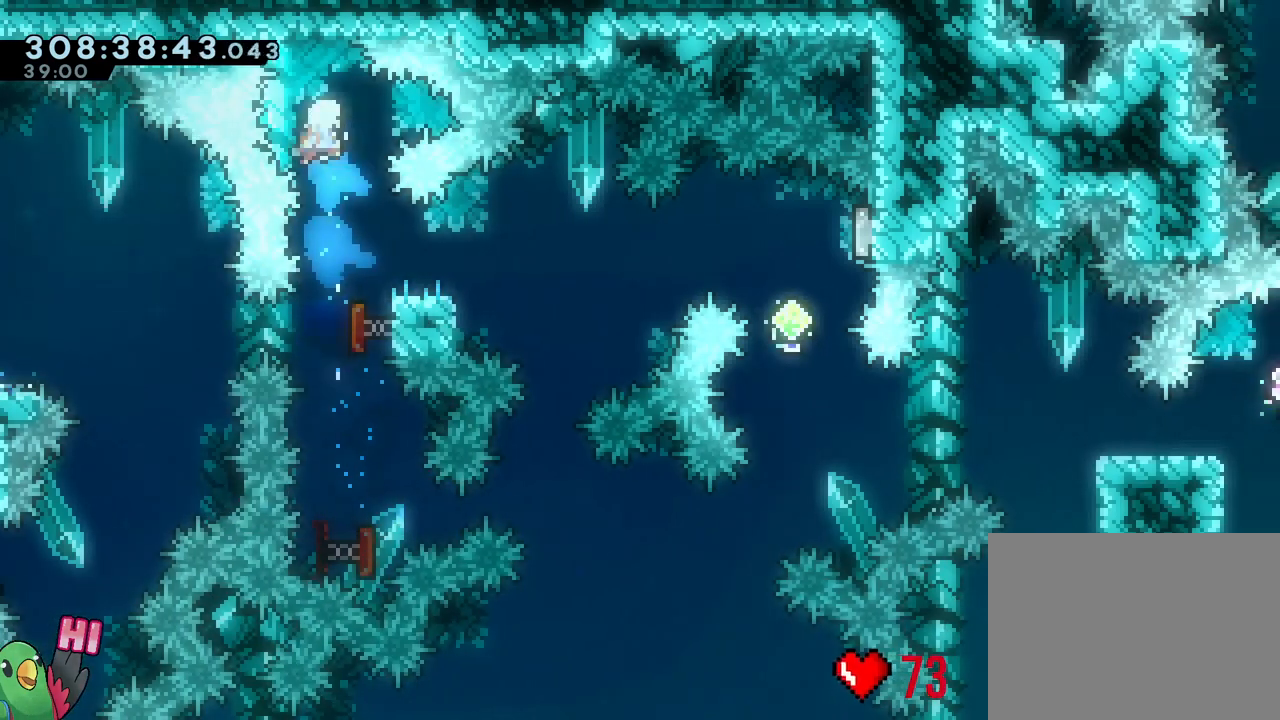
{"dt_ms": 1000, "buttons": ["Y"], "left_stick": "down", "right_stick": "center"}
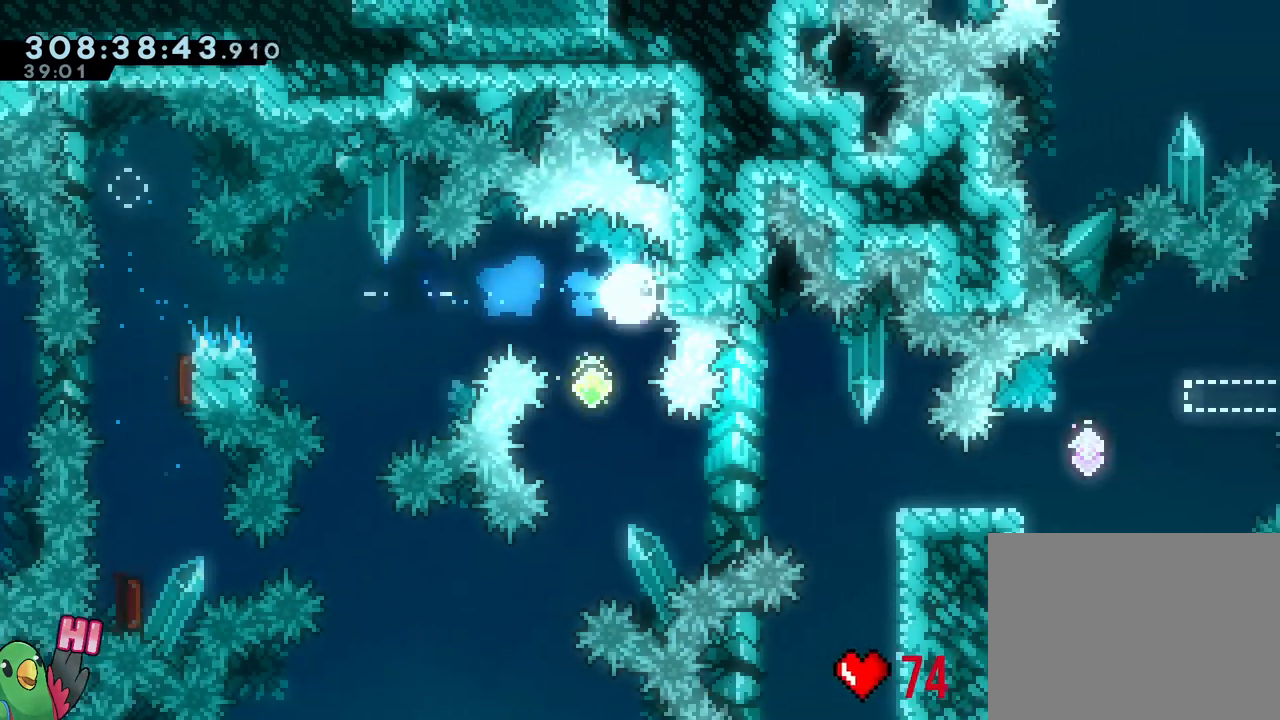
{"dt_ms": 500, "buttons": ["B", "L2"], "left_stick": "right", "right_stick": "center", "events": [[83, "Y", "up"], [150, "left_stick", "center"], [283, "L2", "down"], [283, "Y", "down"], [317, "left_stick", "right"], [400, "Y", "up"], [450, "B", "down"]]}
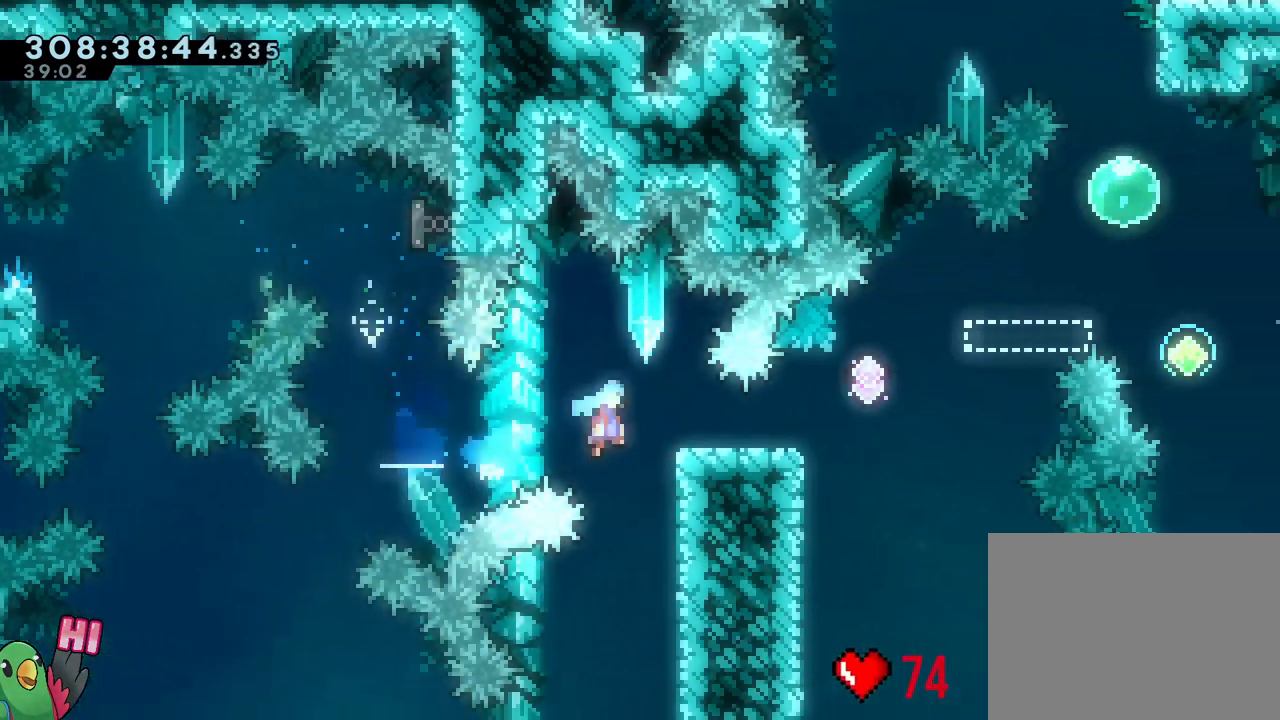
{"dt_ms": 500, "buttons": ["B", "L2"], "left_stick": "right", "right_stick": "center", "events": [[33, "B", "up"], [233, "B", "down"]]}
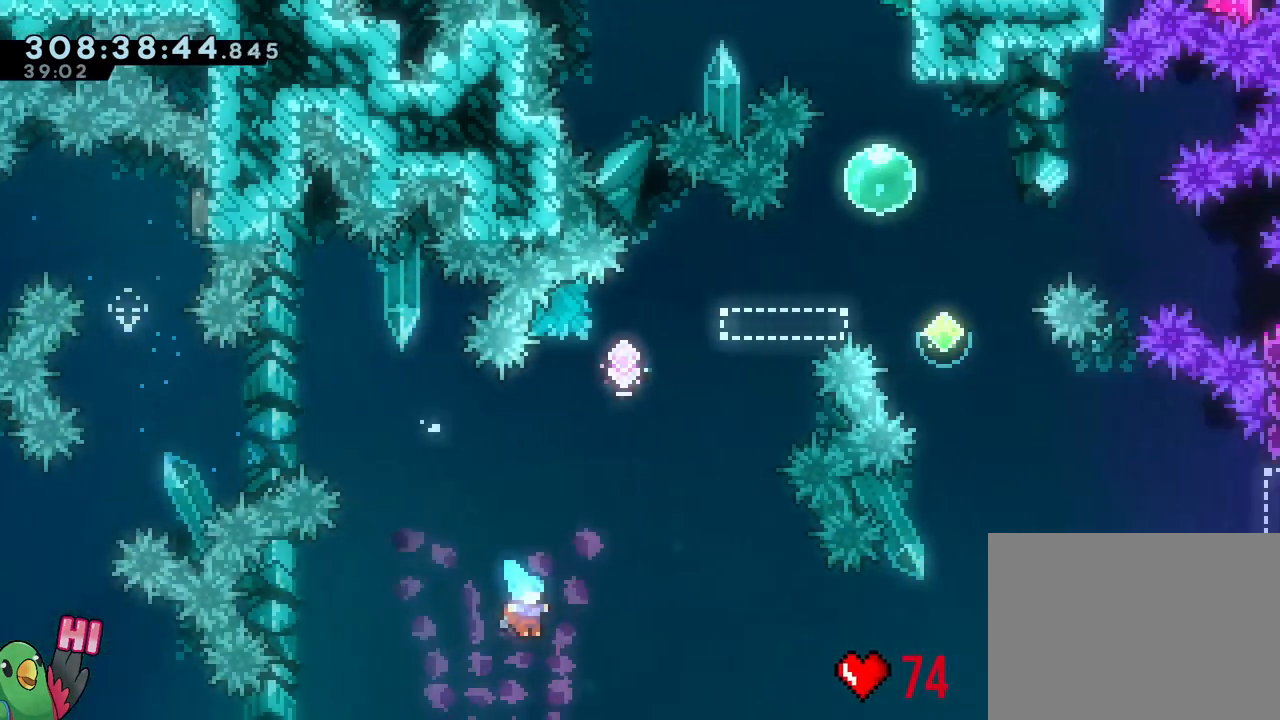
{"dt_ms": 500, "buttons": ["B", "R1"], "left_stick": "center", "right_stick": "center", "events": [[133, "B", "up"], [200, "R1", "down"], [267, "B", "down"], [267, "L2", "up"], [333, "B", "up"], [383, "left_stick", "center"], [433, "B", "down"]]}
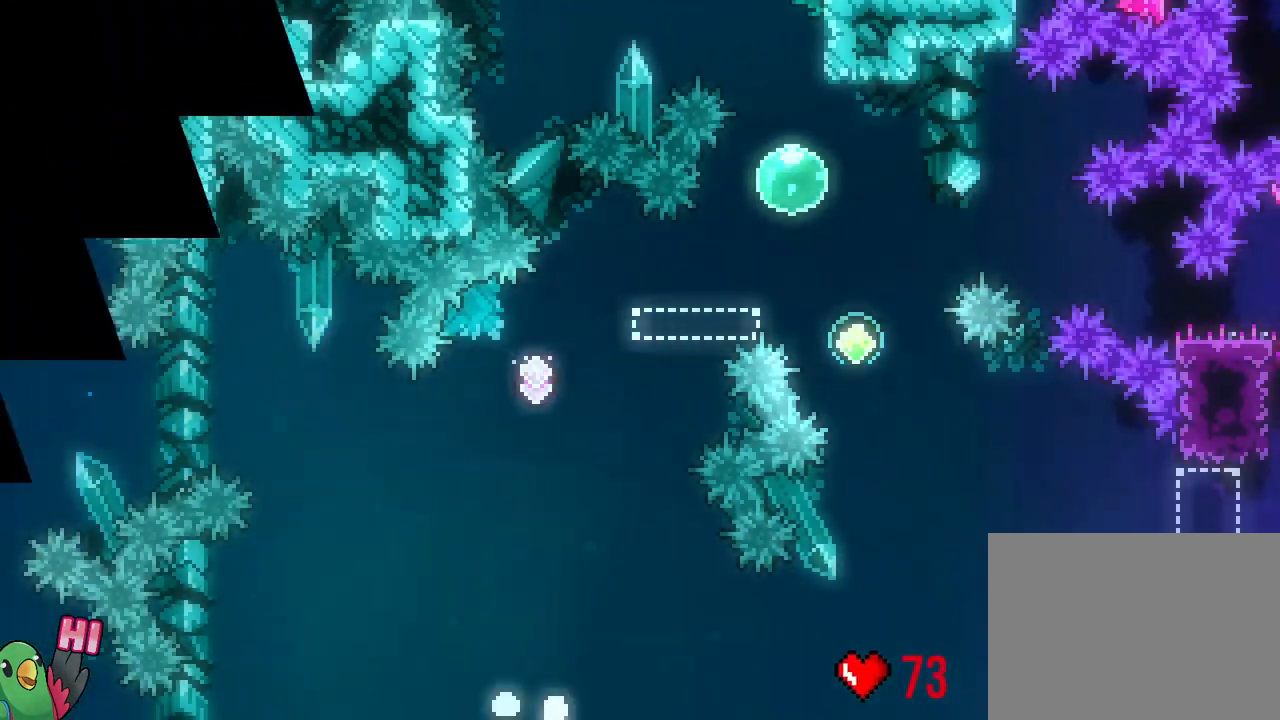
{"dt_ms": 500, "buttons": ["R1"], "left_stick": "center", "right_stick": "center", "events": [[33, "B", "up"], [133, "B", "down"], [233, "B", "up"], [350, "B", "down"], [400, "B", "up"]]}
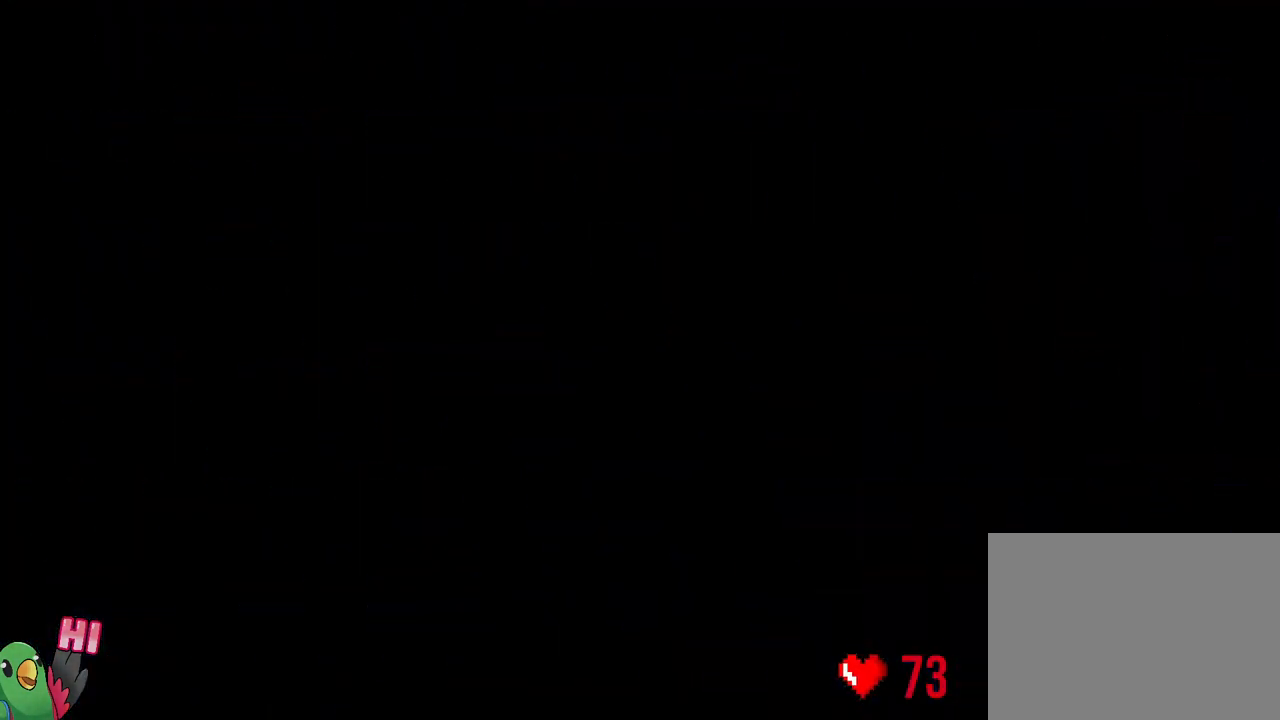
{"dt_ms": 500, "buttons": ["L2"], "left_stick": "center", "right_stick": "center", "events": [[250, "B", "down"], [383, "L2", "down"], [400, "B", "up"], [417, "R1", "up"]]}
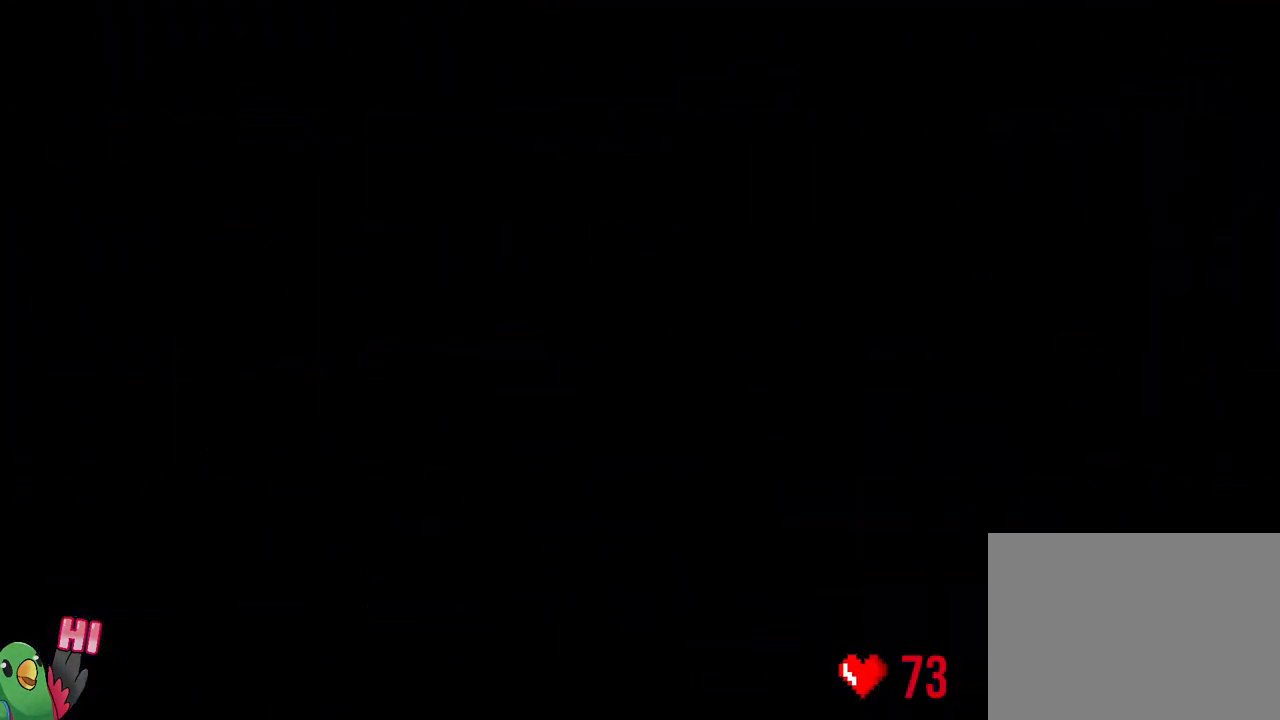
{"dt_ms": 500, "buttons": ["L2"], "left_stick": "center", "right_stick": "center", "events": []}
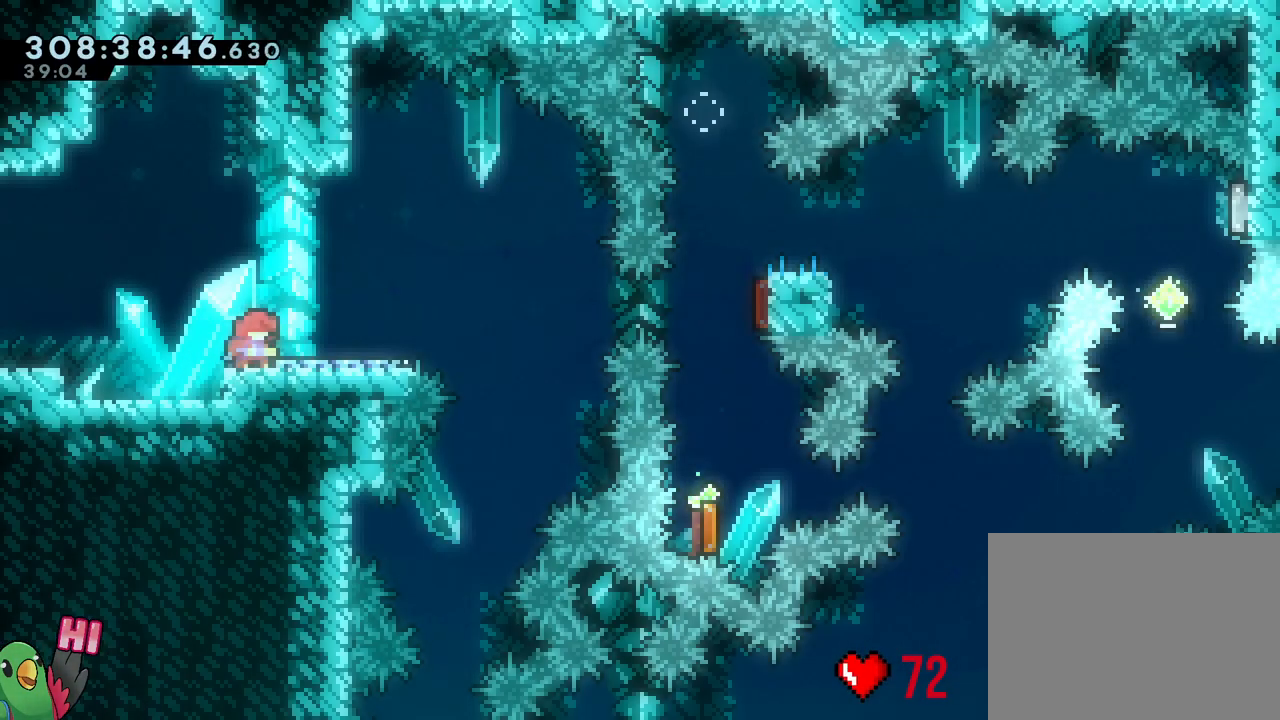
{"dt_ms": 500, "buttons": ["B"], "left_stick": "right", "right_stick": "center", "events": [[33, "left_stick", "right"], [117, "Y", "down"], [200, "Y", "up"], [283, "B", "down"], [500, "L2", "up"]]}
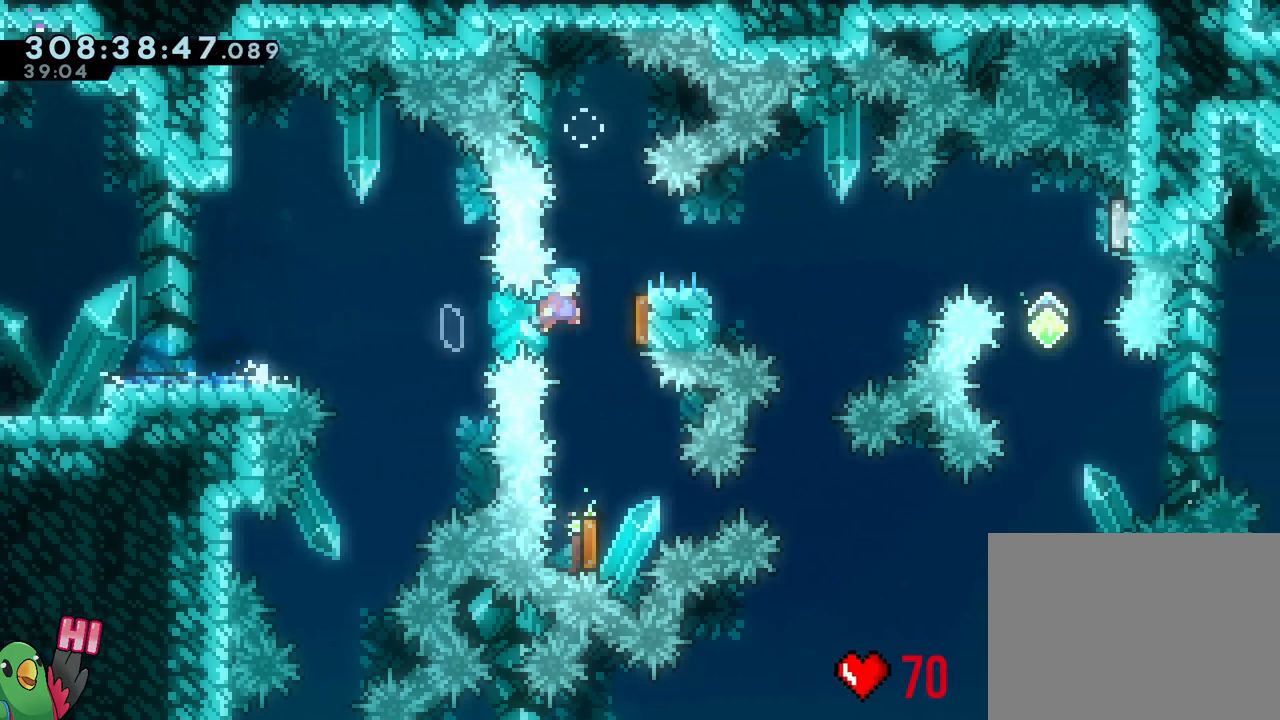
{"dt_ms": 500, "buttons": ["Y"], "left_stick": "up", "right_stick": "center", "events": [[67, "left_stick", "down"], [100, "Y", "down"], [233, "B", "up"], [233, "Y", "up"], [317, "left_stick", "up"], [367, "Y", "down"]]}